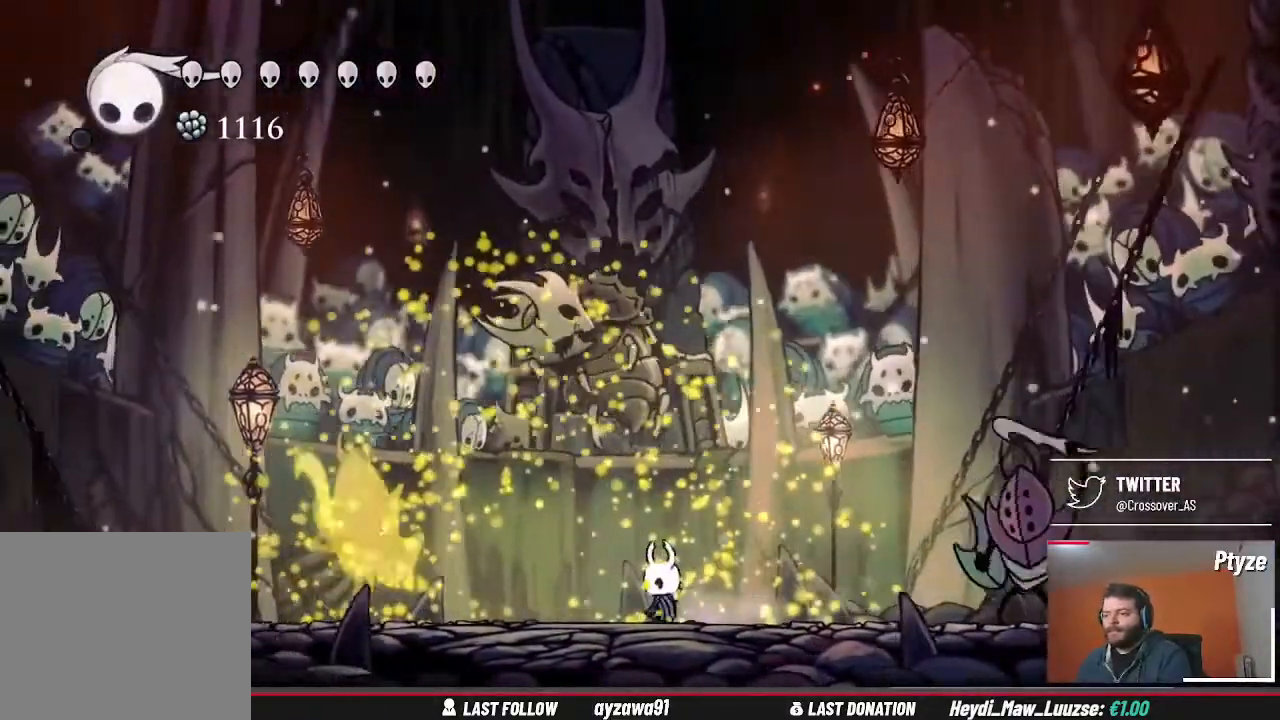
Gameplay with a controller (Xbox layout); each line is a JSON object with the inputs held at the frame after it. "events" lists button and stick changes between this image and that frame as [ms after this image, input, new state], when the widget could be followed in between. Not read: HOME L3 R3.
{"buttons": ["A"], "left_stick": "center", "right_stick": "center", "events": [[300, "A", "down"]]}
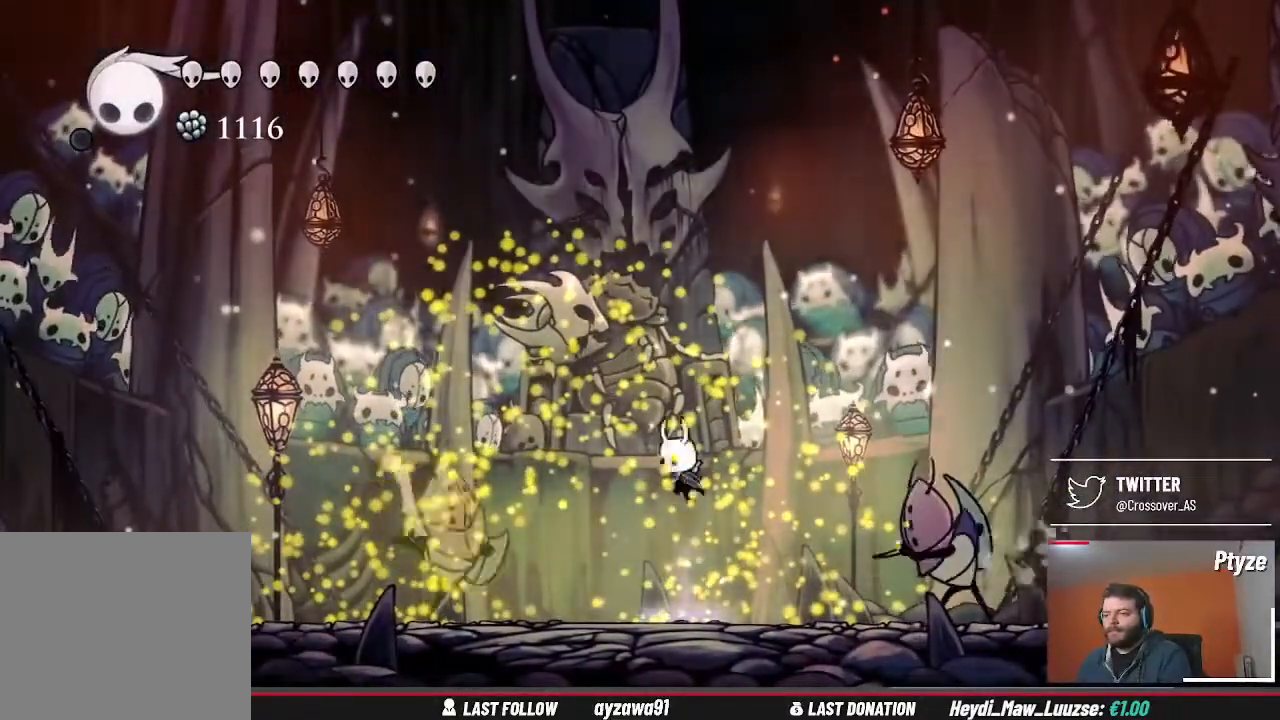
{"buttons": [], "left_stick": "left", "right_stick": "center", "events": [[167, "A", "up"], [233, "left_stick", "left"], [300, "A", "down"], [500, "A", "up"]]}
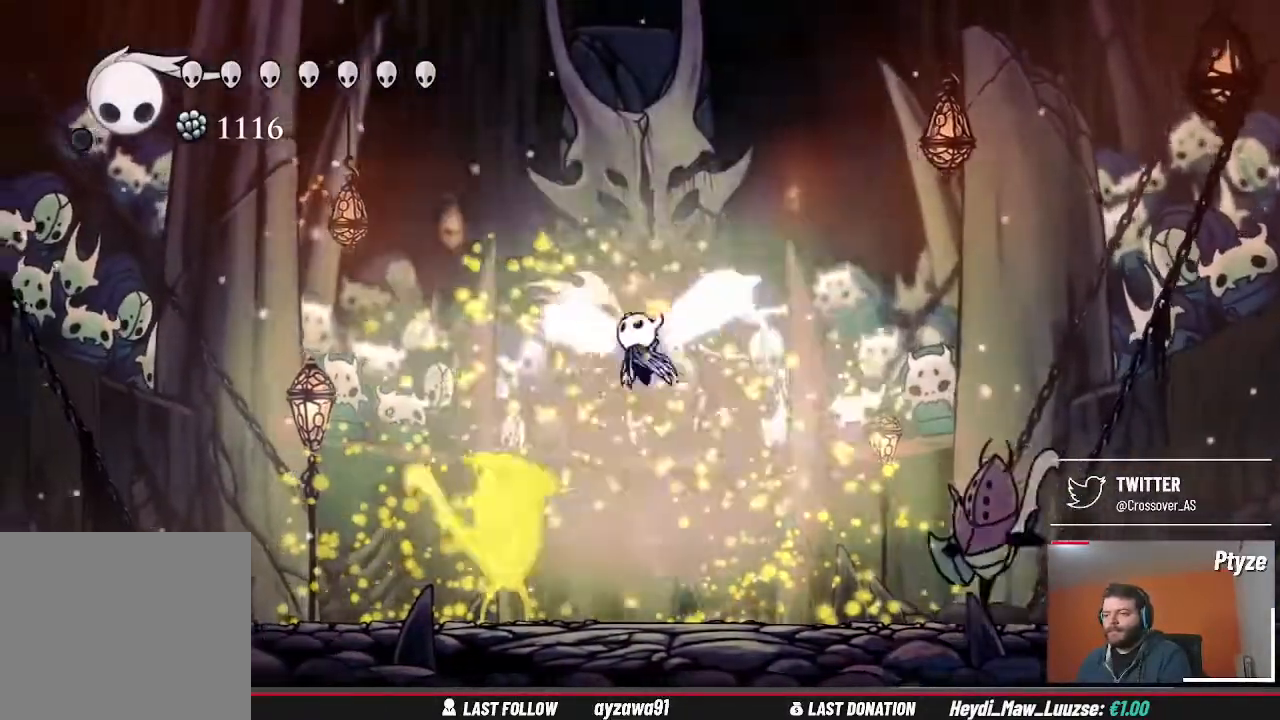
{"buttons": [], "left_stick": "down-left", "right_stick": "center", "events": [[67, "left_stick", "down-left"], [233, "X", "down"], [367, "X", "up"]]}
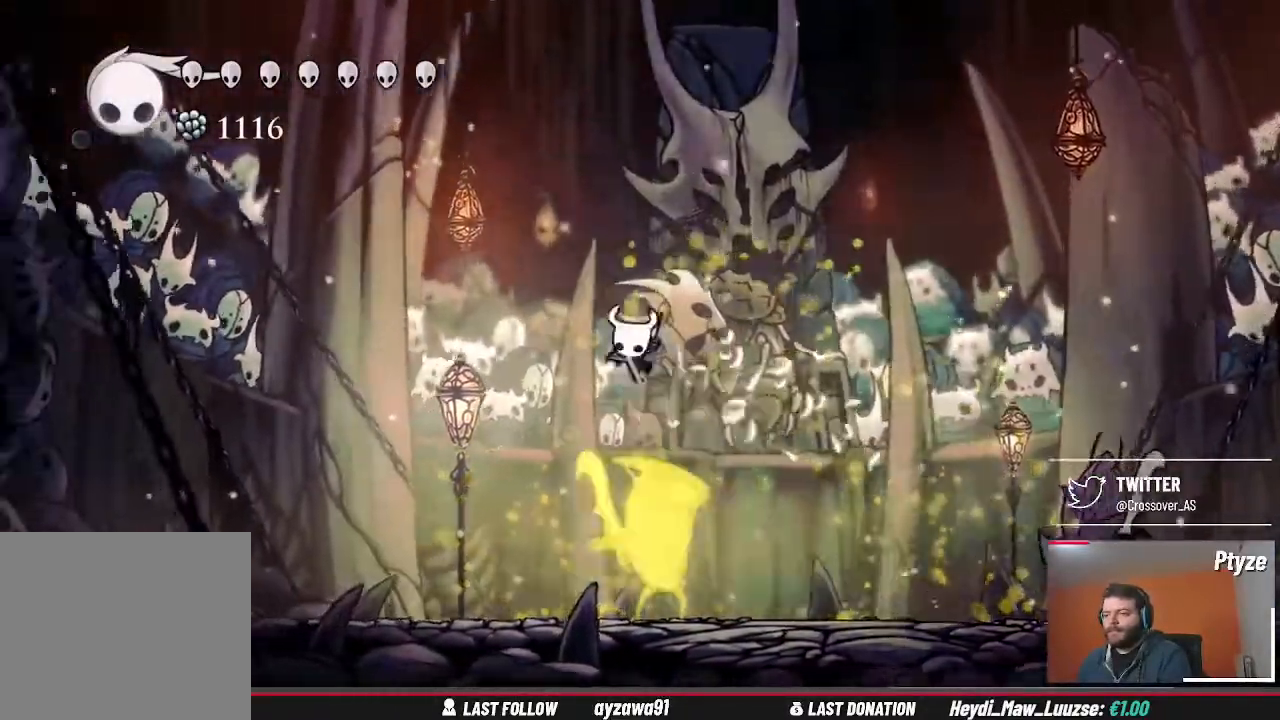
{"buttons": ["X"], "left_stick": "right", "right_stick": "center", "events": [[400, "left_stick", "right"], [433, "X", "down"]]}
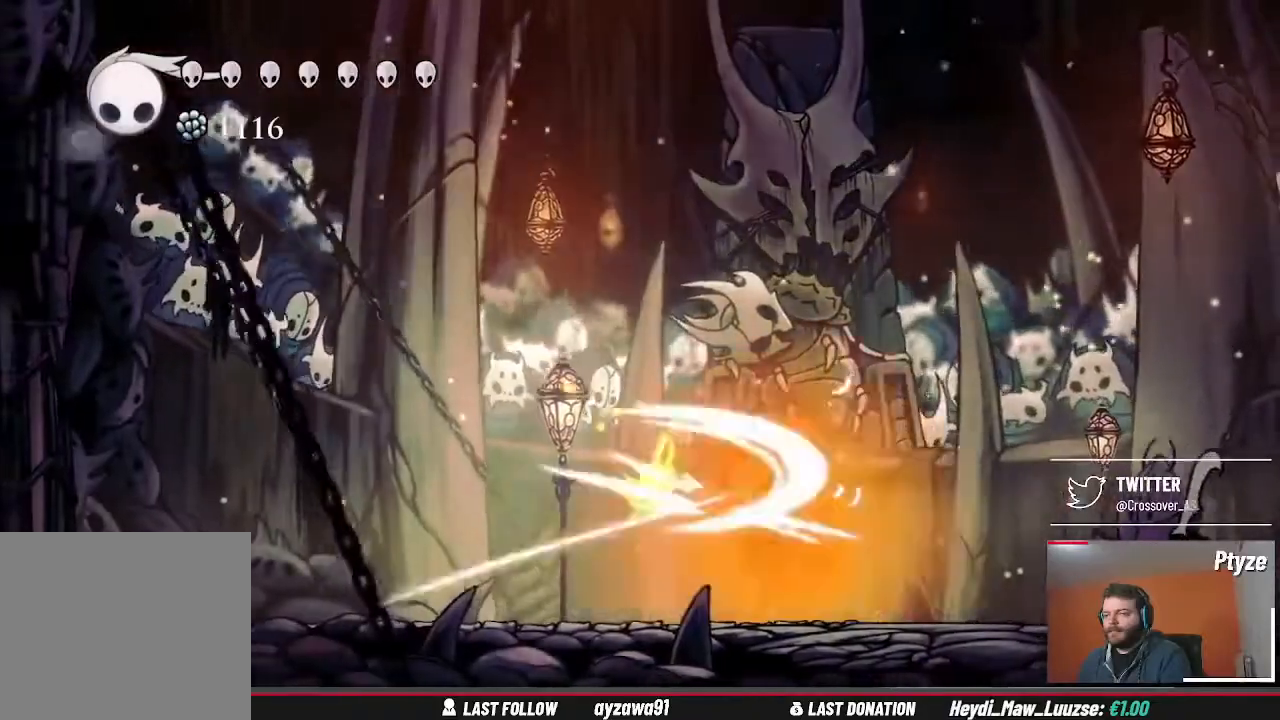
{"buttons": [], "left_stick": "right", "right_stick": "center", "events": [[67, "X", "up"], [100, "left_stick", "center"], [400, "left_stick", "right"]]}
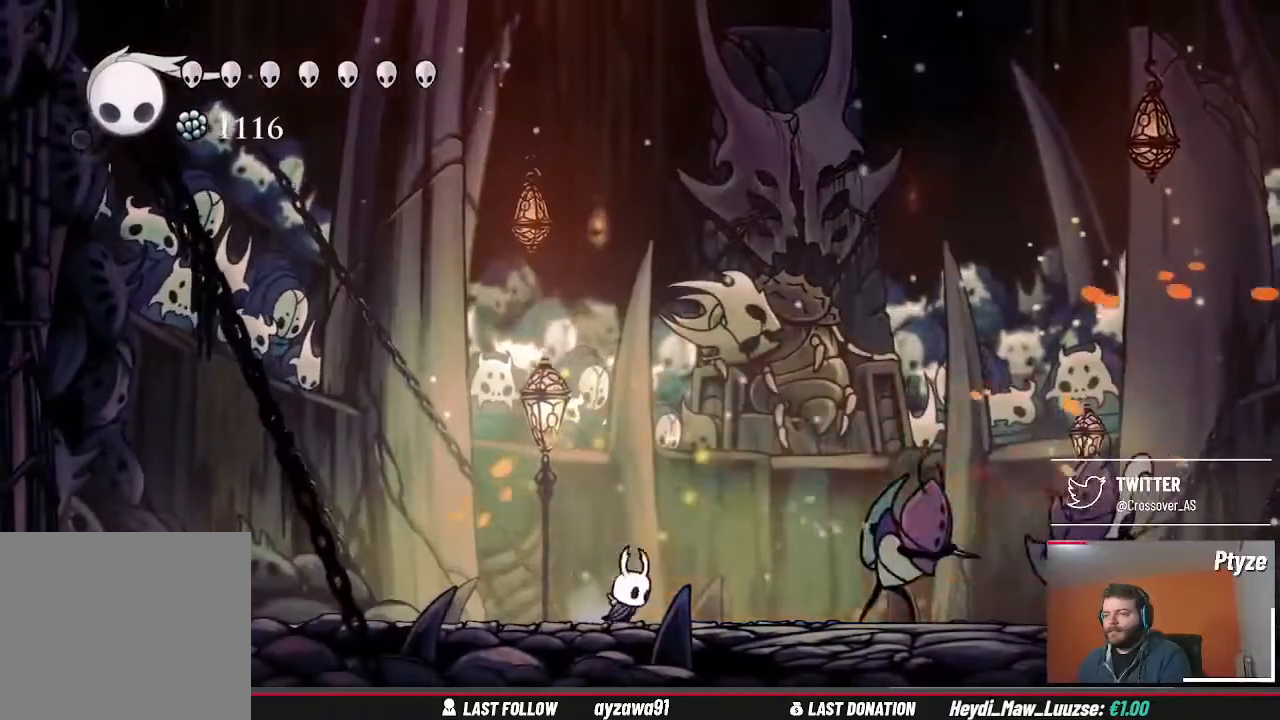
{"buttons": [], "left_stick": "center", "right_stick": "center", "events": [[267, "X", "down"], [333, "X", "up"], [500, "left_stick", "center"]]}
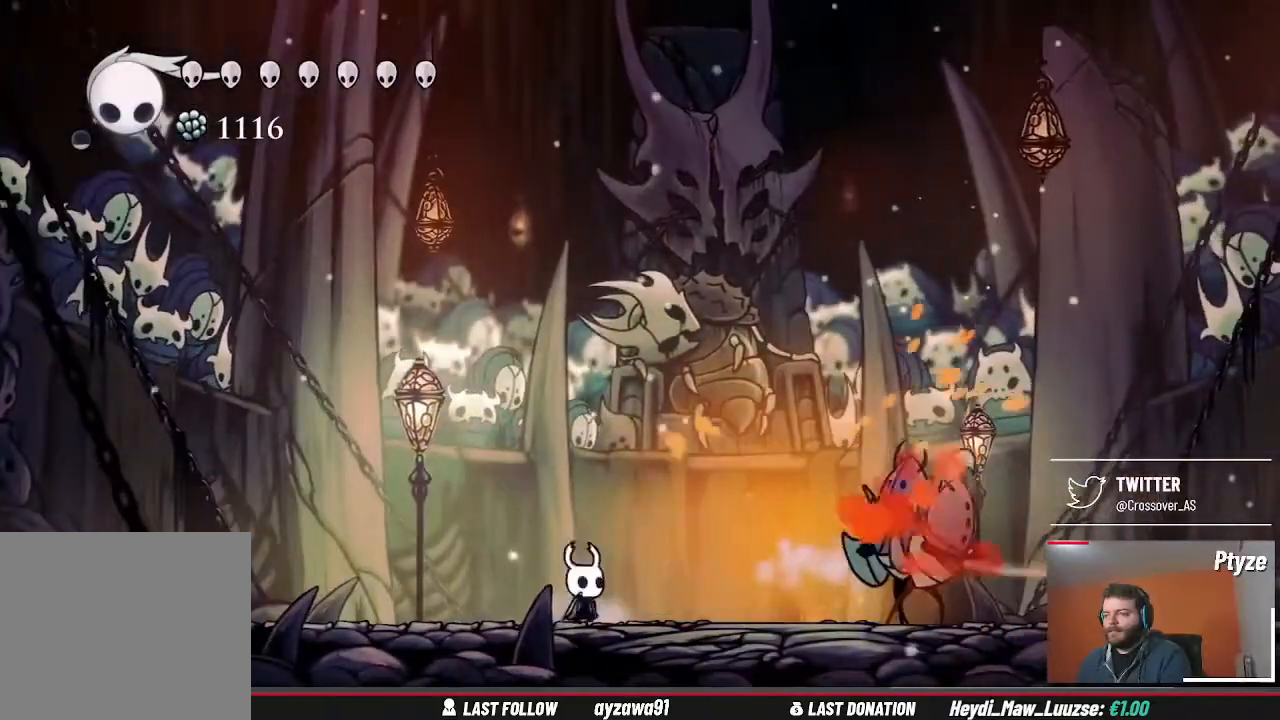
{"buttons": ["X"], "left_stick": "right", "right_stick": "center", "events": [[133, "left_stick", "right"], [467, "X", "down"]]}
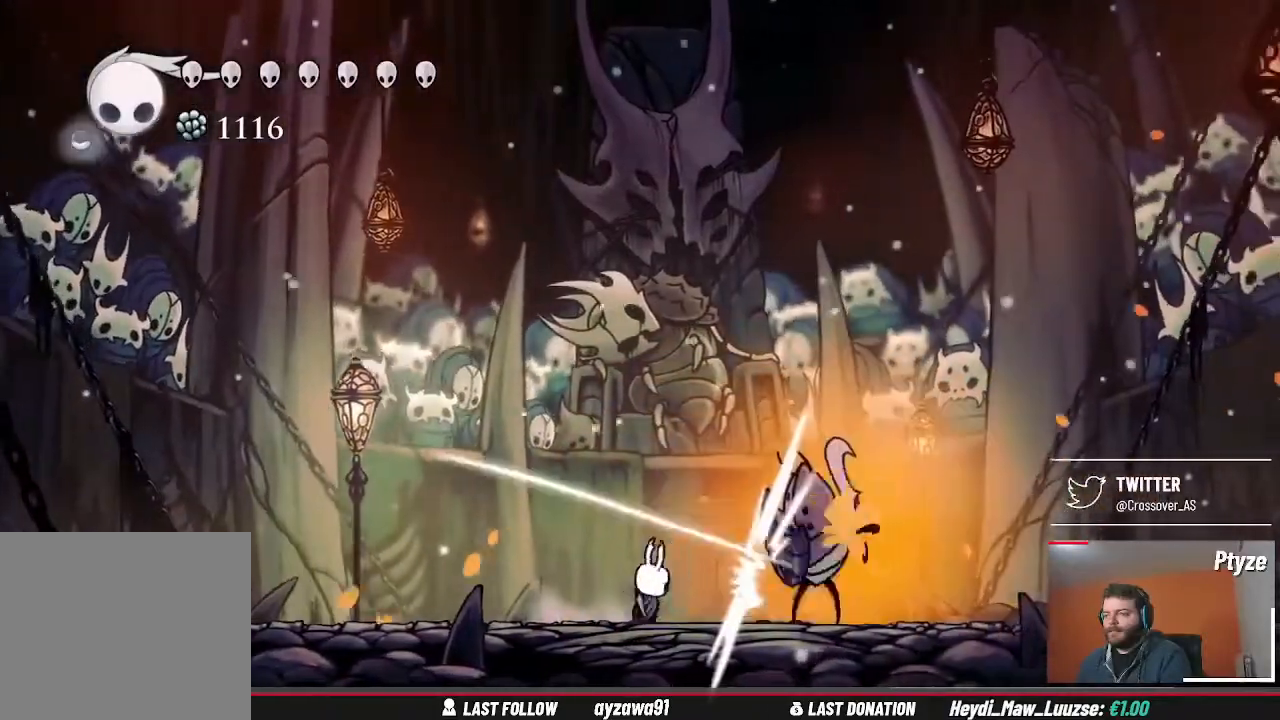
{"buttons": [], "left_stick": "left", "right_stick": "center", "events": [[67, "X", "up"], [67, "left_stick", "center"], [300, "left_stick", "left"]]}
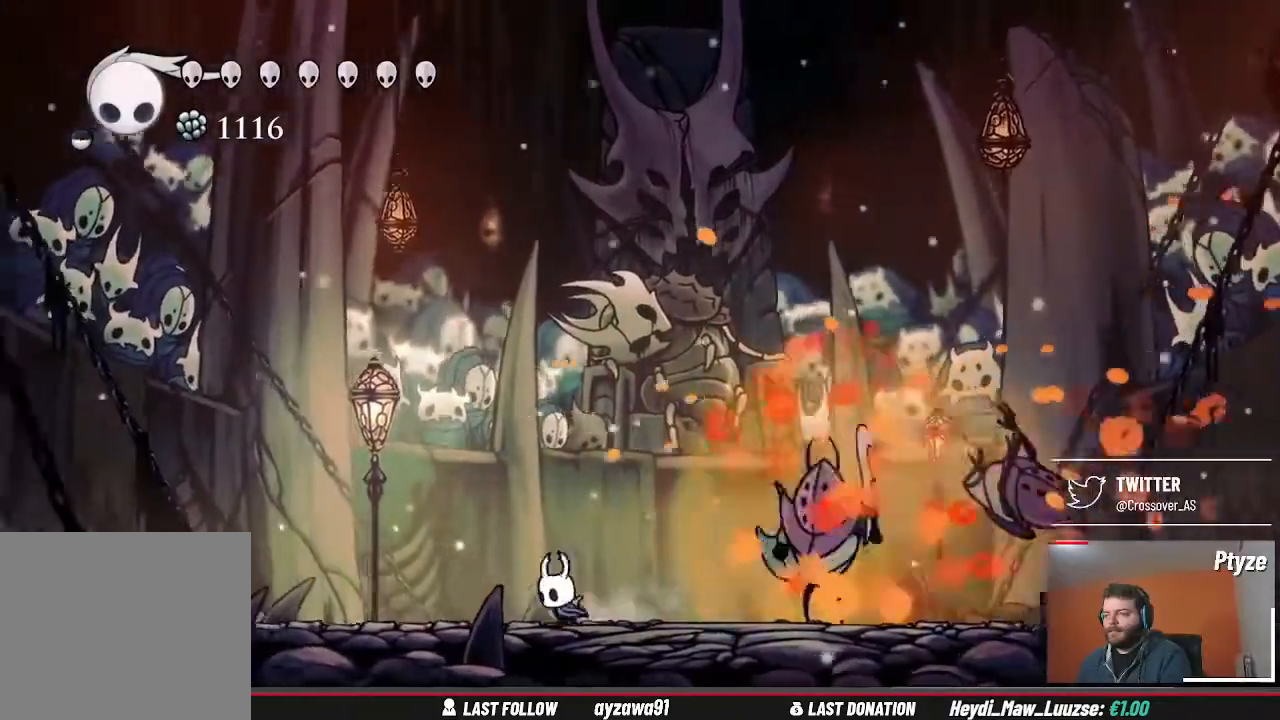
{"buttons": [], "left_stick": "right", "right_stick": "center", "events": [[300, "left_stick", "up-right"], [400, "left_stick", "right"]]}
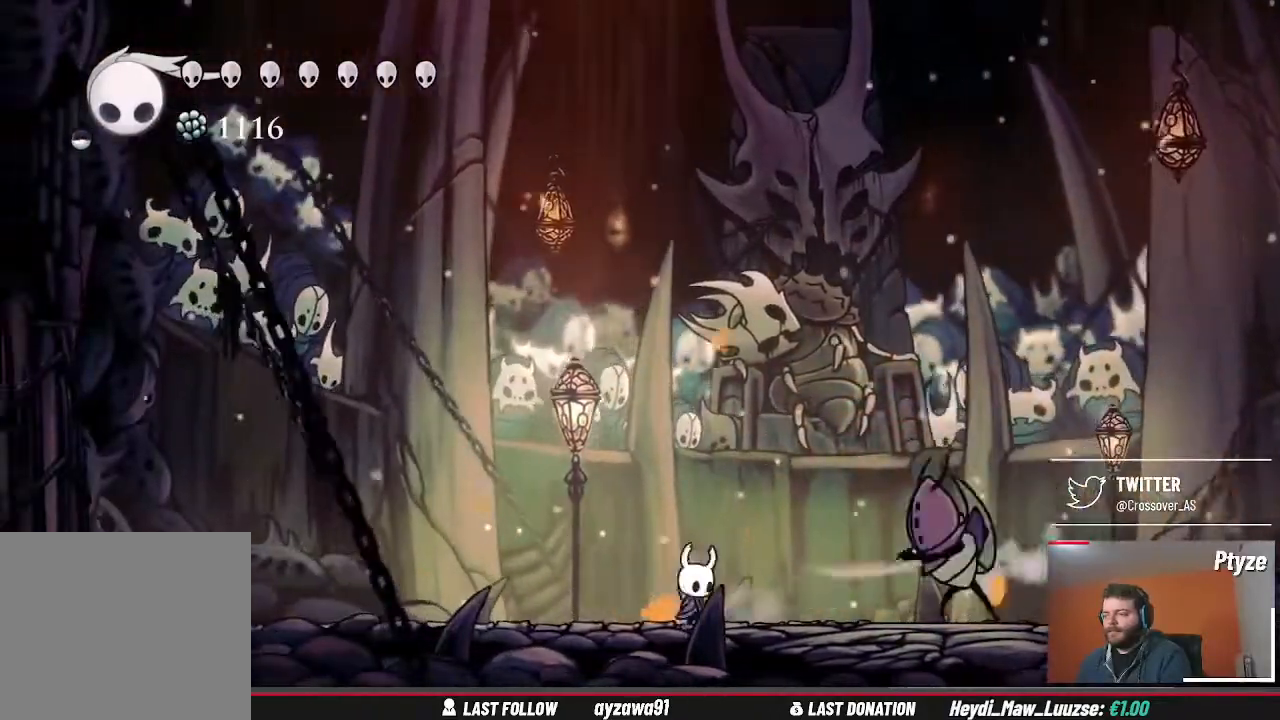
{"buttons": [], "left_stick": "right", "right_stick": "center", "events": [[100, "left_stick", "center"], [167, "left_stick", "left"], [500, "left_stick", "right"]]}
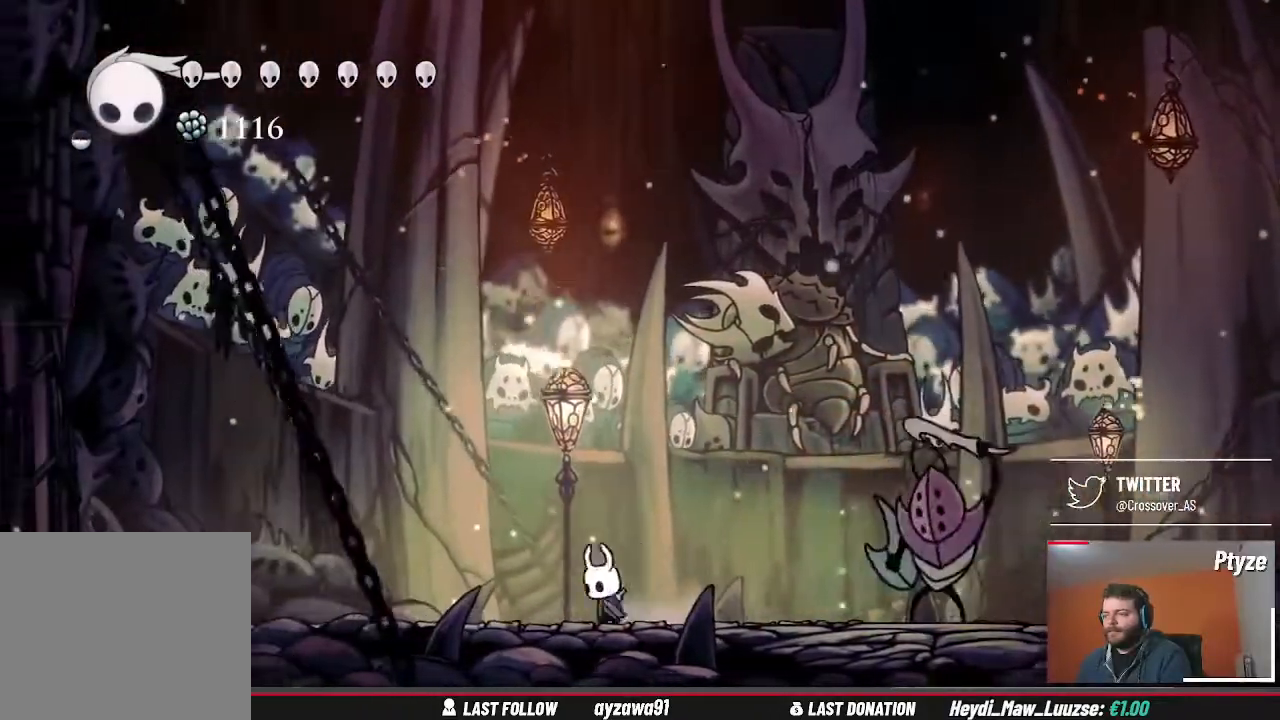
{"buttons": [], "left_stick": "center", "right_stick": "center", "events": [[400, "X", "down"], [433, "left_stick", "center"], [500, "X", "up"]]}
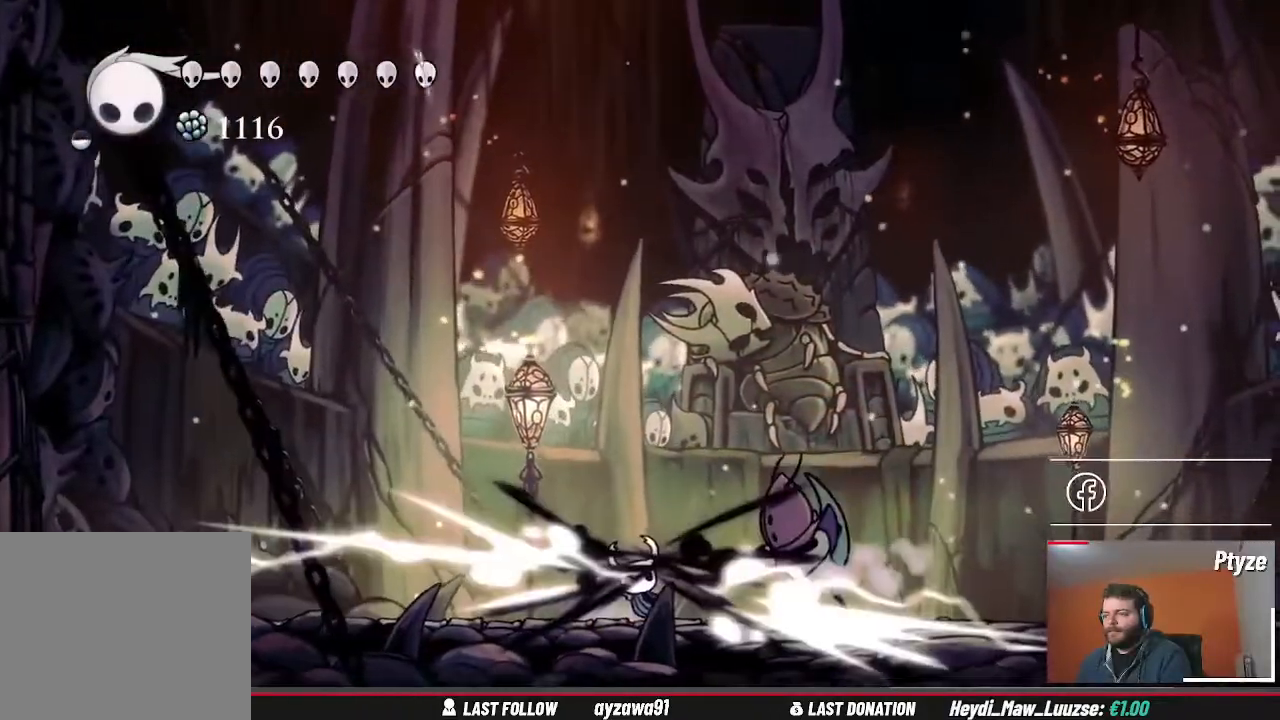
{"buttons": [], "left_stick": "right", "right_stick": "center", "events": [[67, "left_stick", "right"]]}
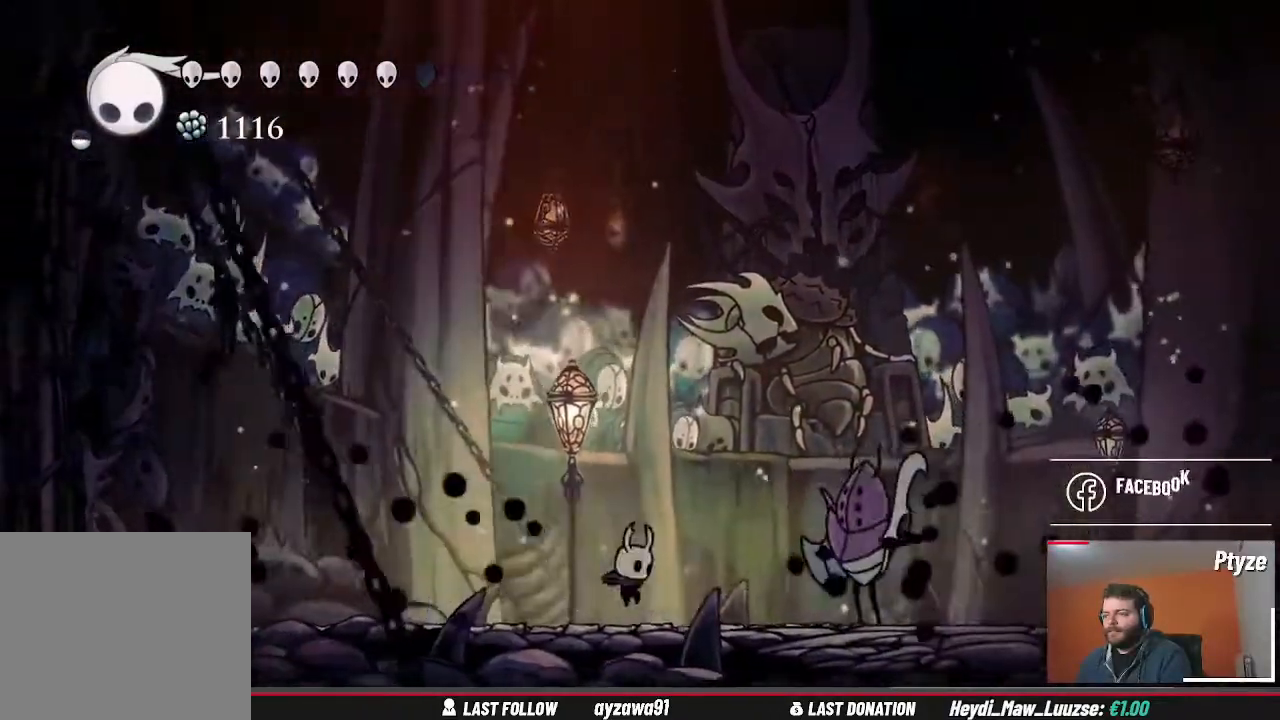
{"buttons": [], "left_stick": "right", "right_stick": "center", "events": [[67, "X", "down"], [167, "X", "up"]]}
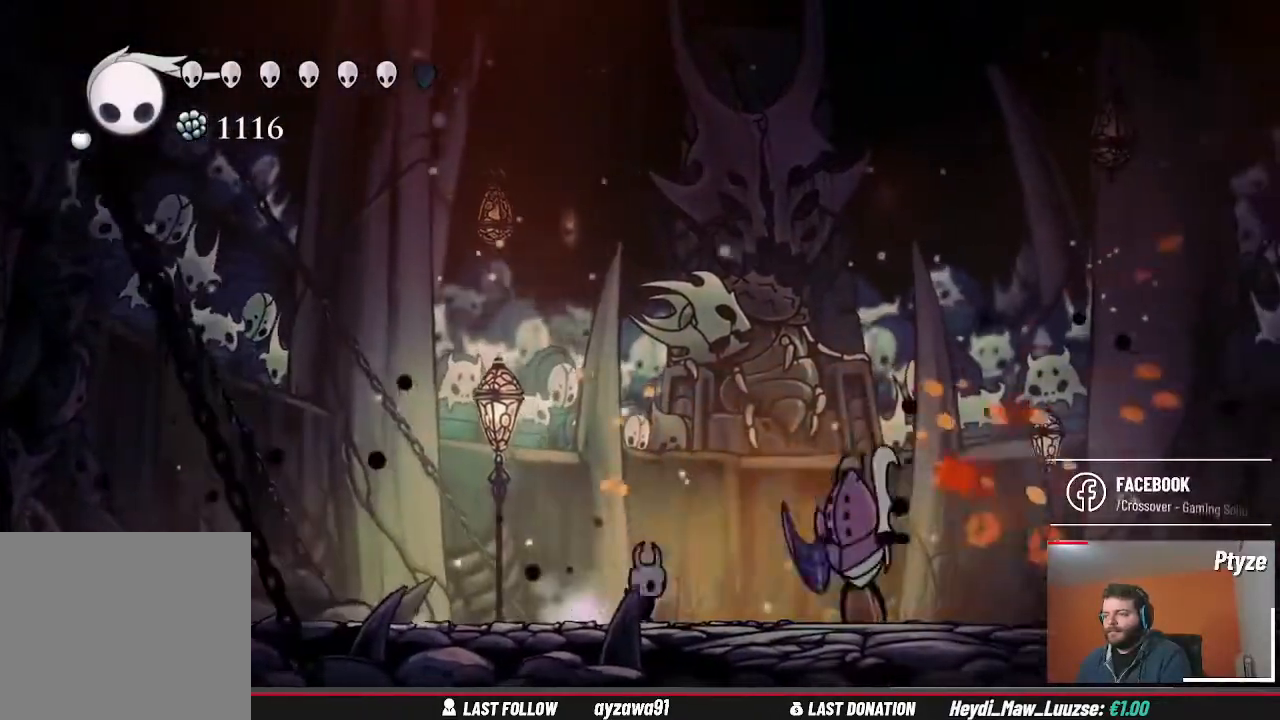
{"buttons": [], "left_stick": "left", "right_stick": "center", "events": [[33, "X", "down"], [167, "X", "up"], [233, "left_stick", "left"]]}
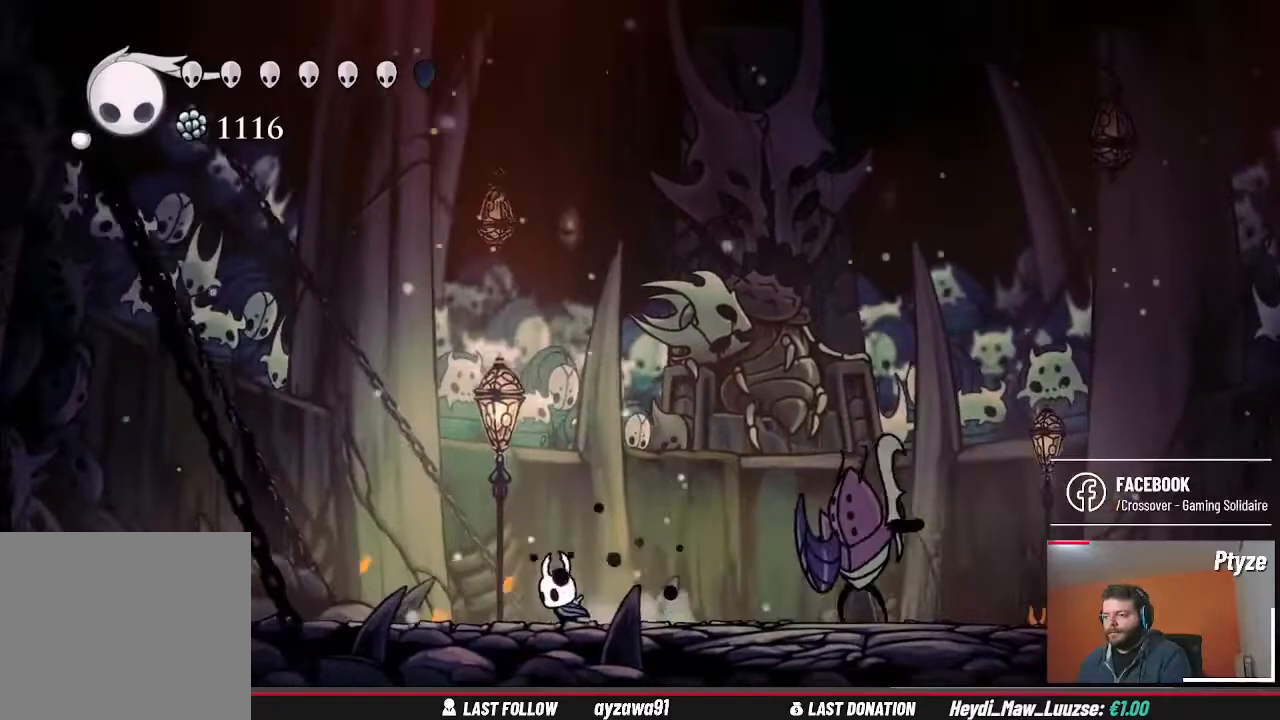
{"buttons": [], "left_stick": "center", "right_stick": "center", "events": [[267, "left_stick", "center"]]}
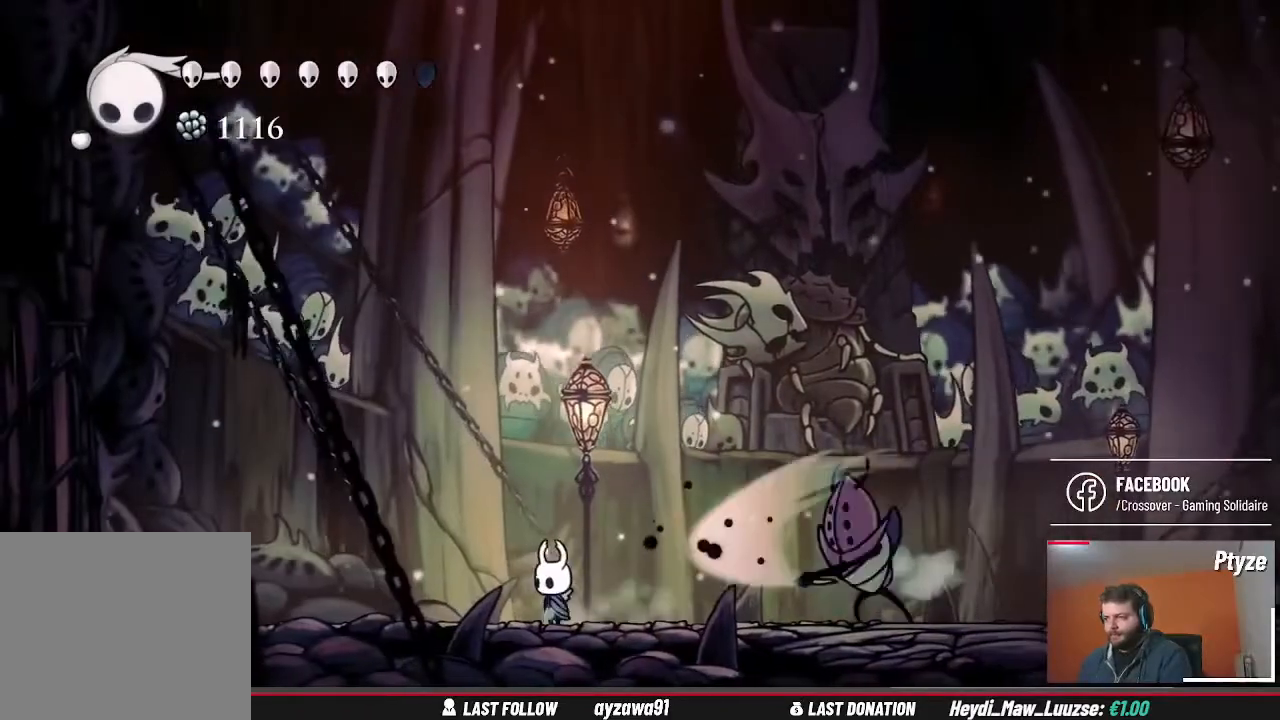
{"buttons": [], "left_stick": "center", "right_stick": "center", "events": [[167, "left_stick", "left"], [400, "left_stick", "center"]]}
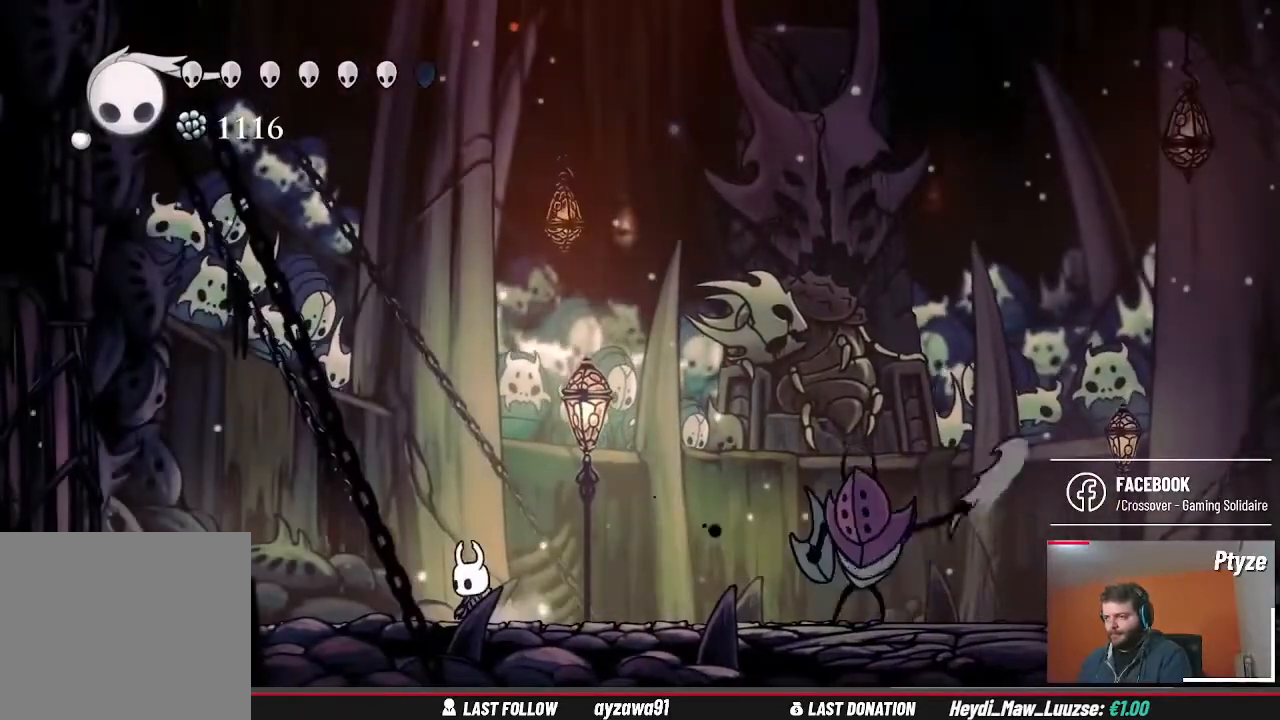
{"buttons": ["X"], "left_stick": "right", "right_stick": "center", "events": [[133, "left_stick", "right"], [500, "X", "down"]]}